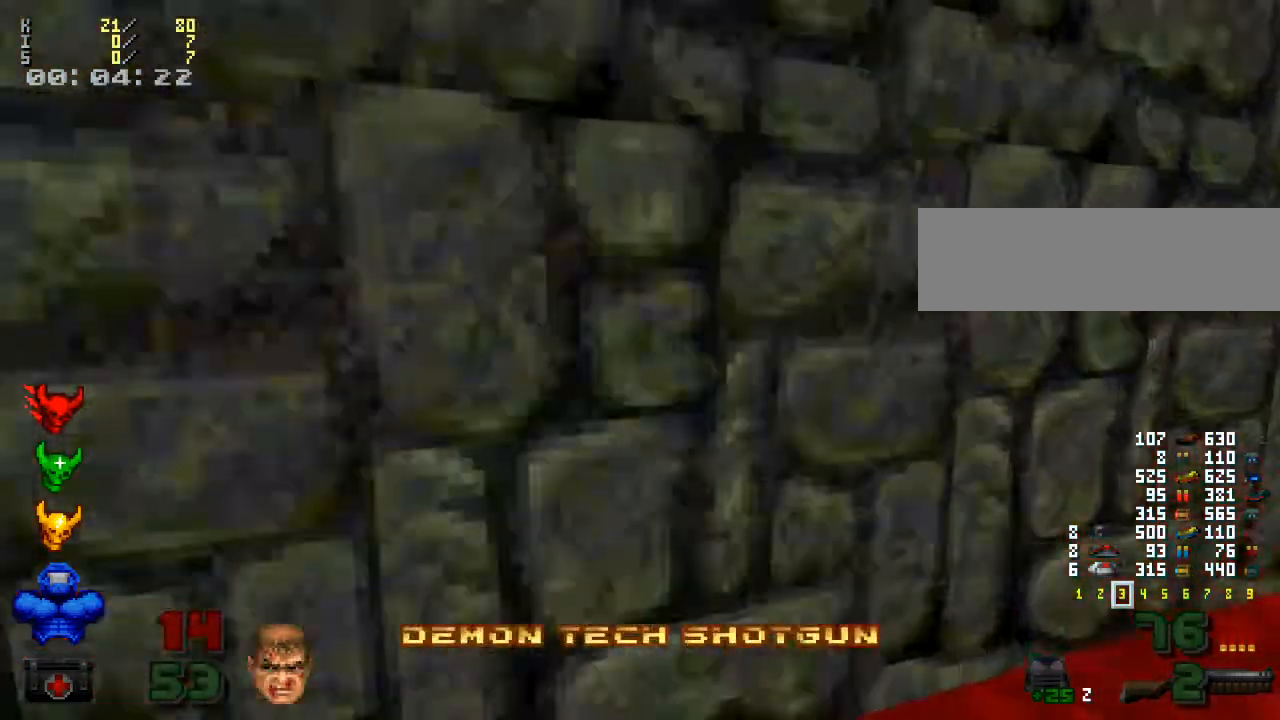
Gameplay with keyboard and mouse; each line is a JSON object with the keys and mouse buttons held at the frame after it. "events" lists presses ("down") and releases ("up") of ".", "/", "0", "1", "2", "3", "4", "5", "6", "7", "8", "9", "a", "alt_l", "alt_r", "b", "backslash", "backspace", "c", "caps_lock", "comma", "ctrl_l", "ctrl_r", "d", "down", "e", "equals", "escape", "f", "f1", "f10", "f11", "f12", "f2", "f3", "f4", "f5", "f6", "f7", "f8", "f9", "g", "h", "i", "j", "k", "l", "lbracket", "left", "m", "minus", "n", "o", "p", "q", "quote", "r", "rbracket", "return", "right", "s", "semicolon", "shift_l", "shift_r", "space", "super", "t", "tab", "tilde", "u", "up", "v", "w", "x", "y", "z", "mouse_left", "mouse_wheel" and "mouse_right" between this image and that frame as [ms after this image, input, new state], when the widget could be followed in between. "mouse_left", "mouse_wheel", "mouse_right" = the "left", "wheel", "right" buttons of the "mouse" list. No other keys are recorded. "wheel" means that the mouse wheel is clicked or scrolled. Mouse movement is not recorded.
{"keys": ["d"], "mouse": [], "events": [[367, "w", "up"]]}
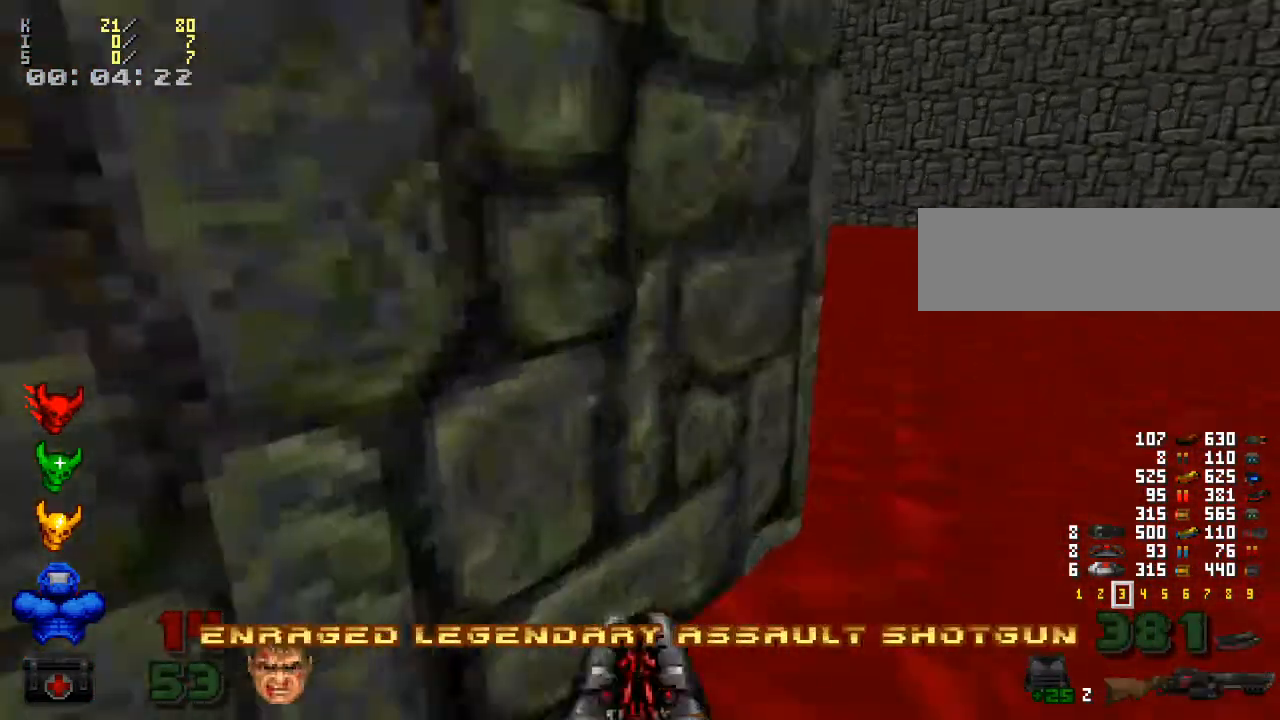
{"keys": ["d", "w"], "mouse": [], "events": [[233, "w", "down"]]}
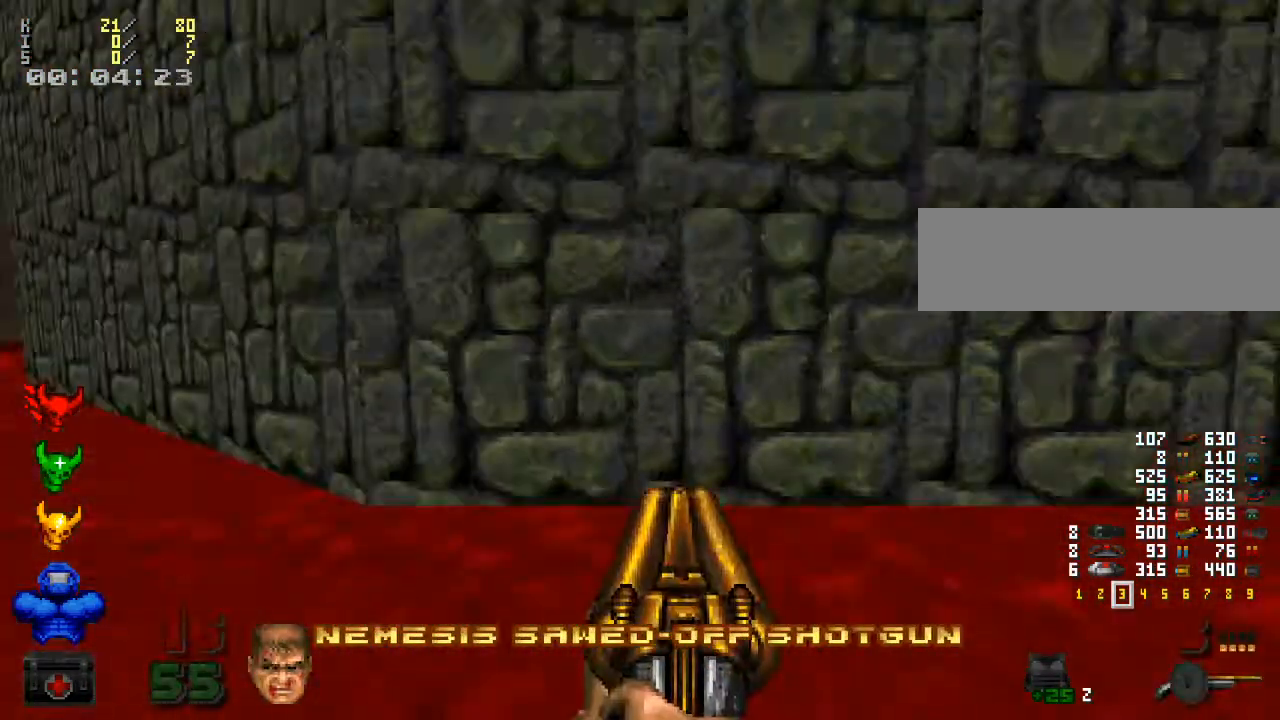
{"keys": ["d"], "mouse": [], "events": [[33, "w", "up"]]}
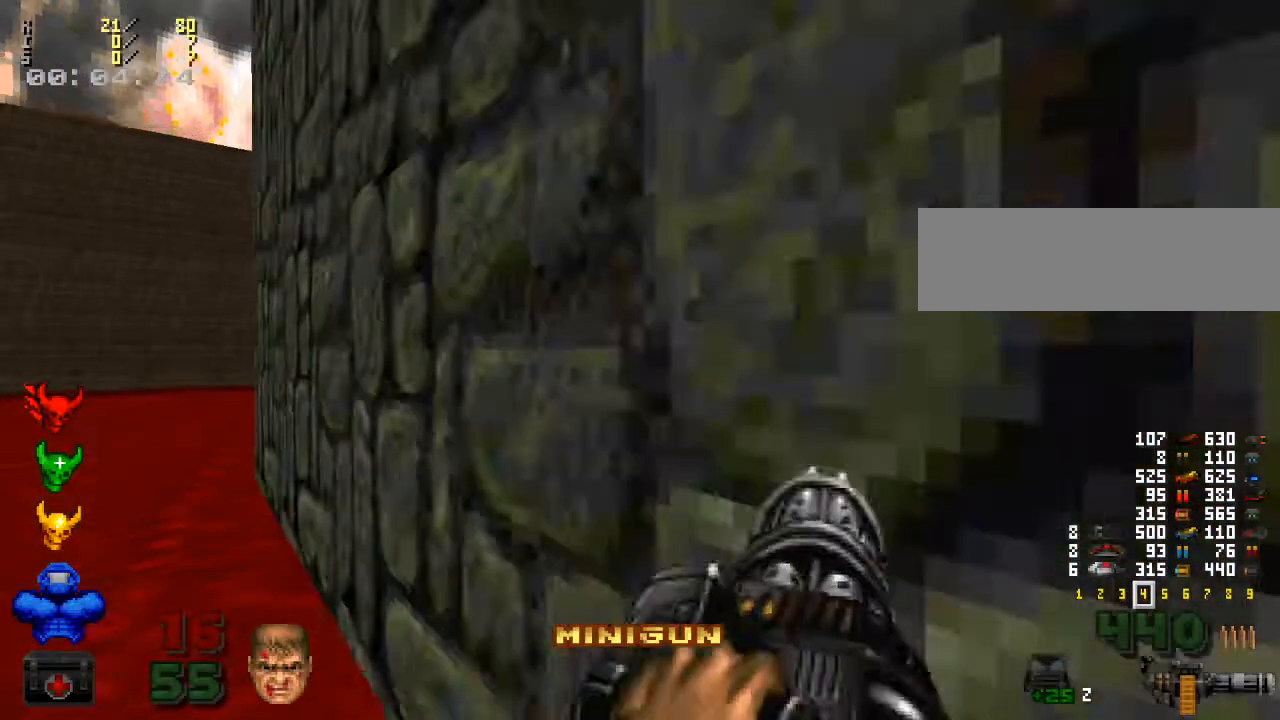
{"keys": [], "mouse": [], "events": [[267, "d", "up"]]}
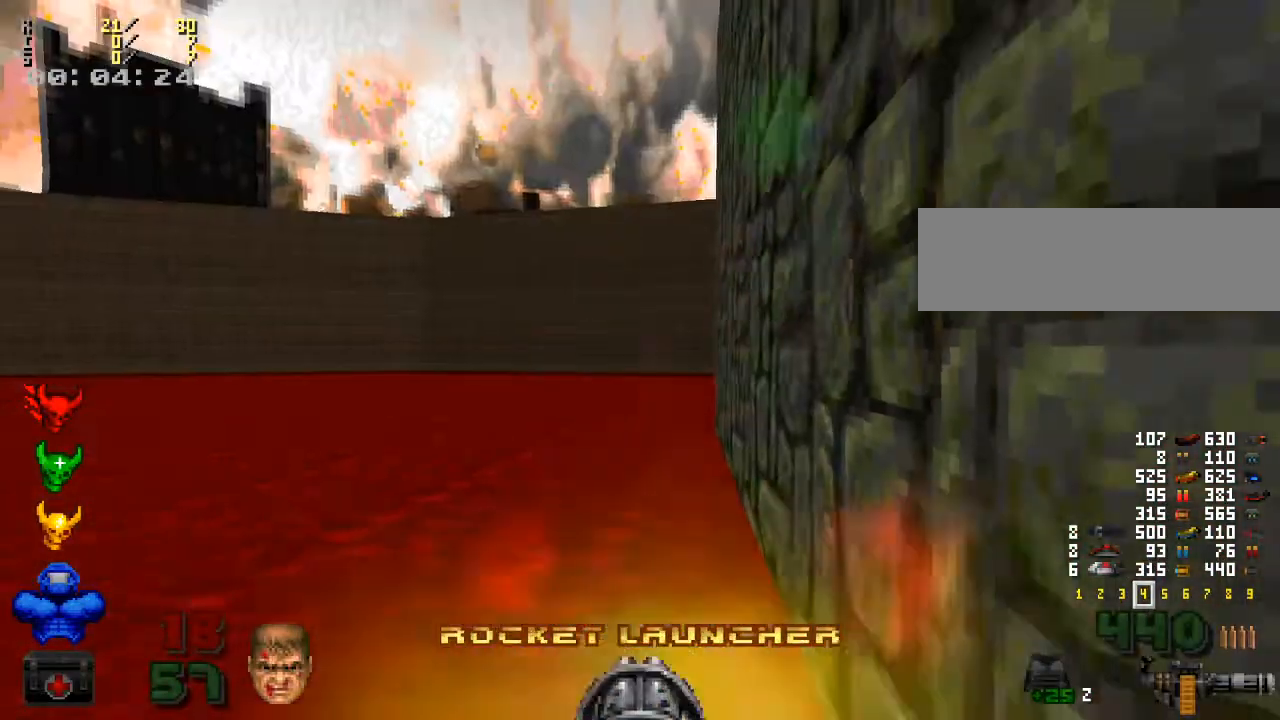
{"keys": ["a"], "mouse": [], "events": [[67, "a", "down"]]}
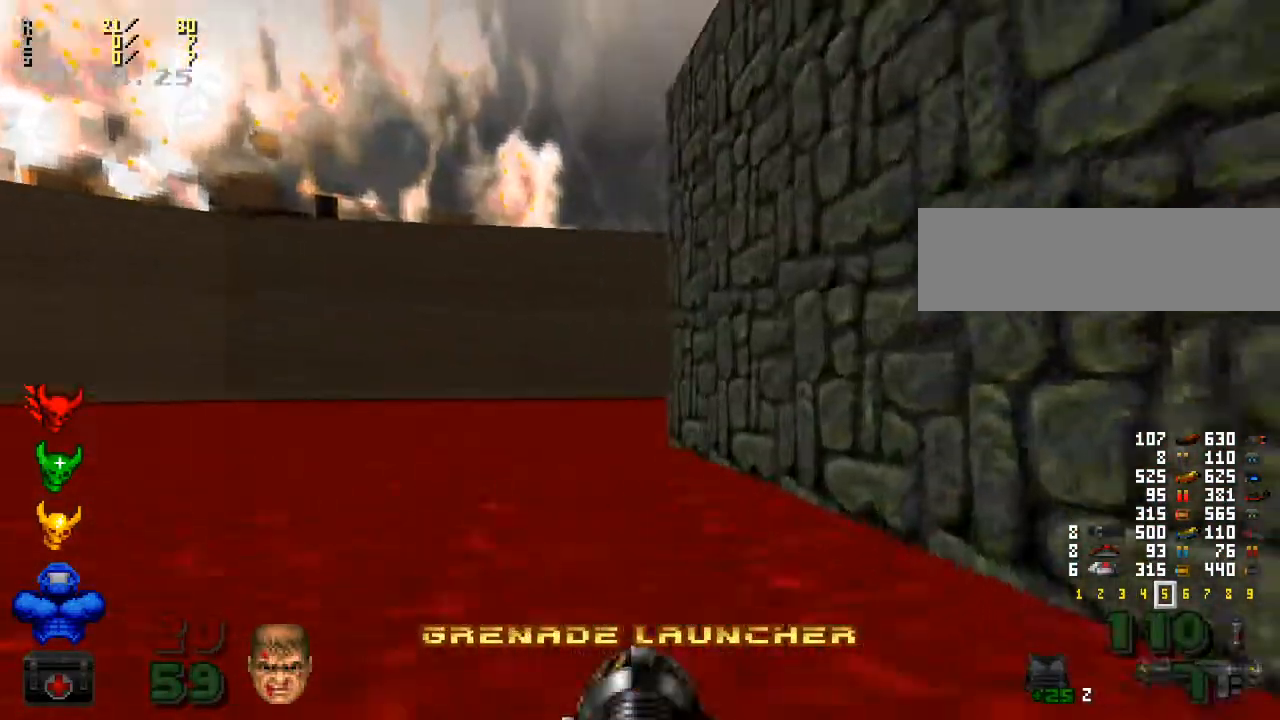
{"keys": ["d", "w"], "mouse": [], "events": [[233, "a", "up"], [233, "w", "down"], [333, "d", "down"]]}
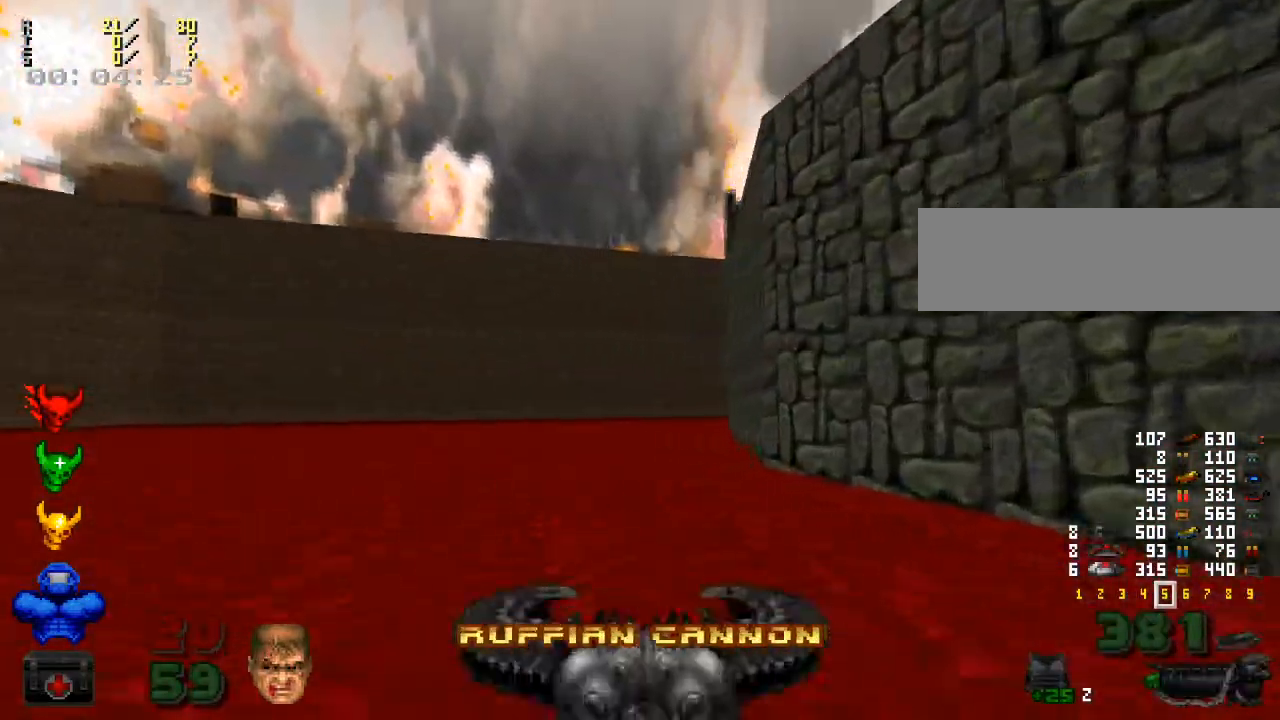
{"keys": ["a"], "mouse": [], "events": [[367, "d", "up"], [433, "a", "down"], [500, "w", "up"]]}
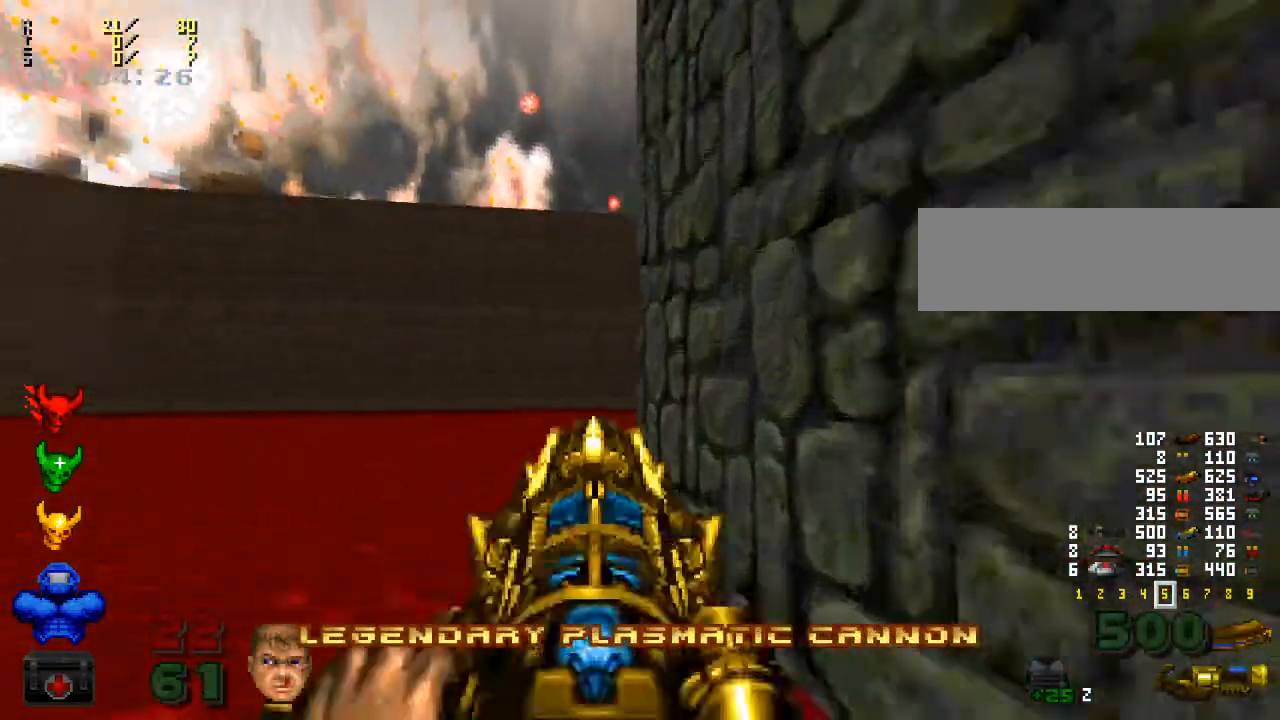
{"keys": ["d", "s"], "mouse": [], "events": [[333, "a", "up"], [333, "s", "down"], [433, "d", "down"]]}
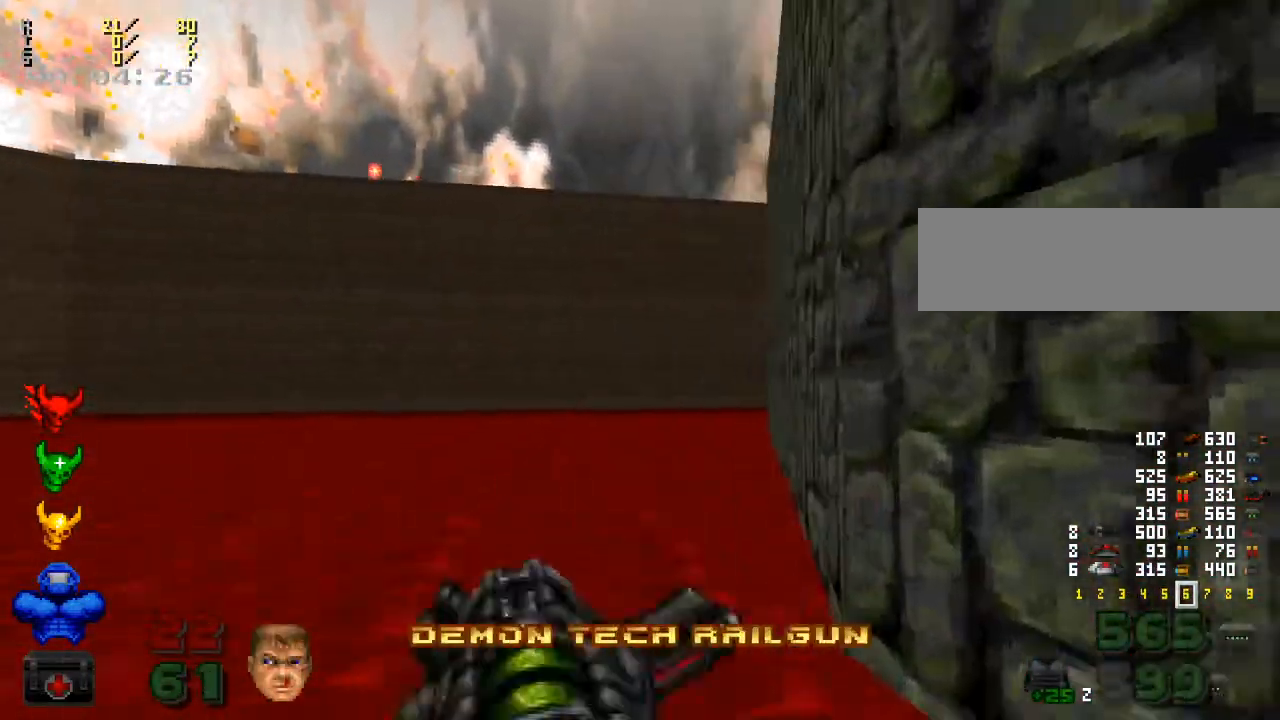
{"keys": ["s"], "mouse": [], "events": [[333, "d", "up"]]}
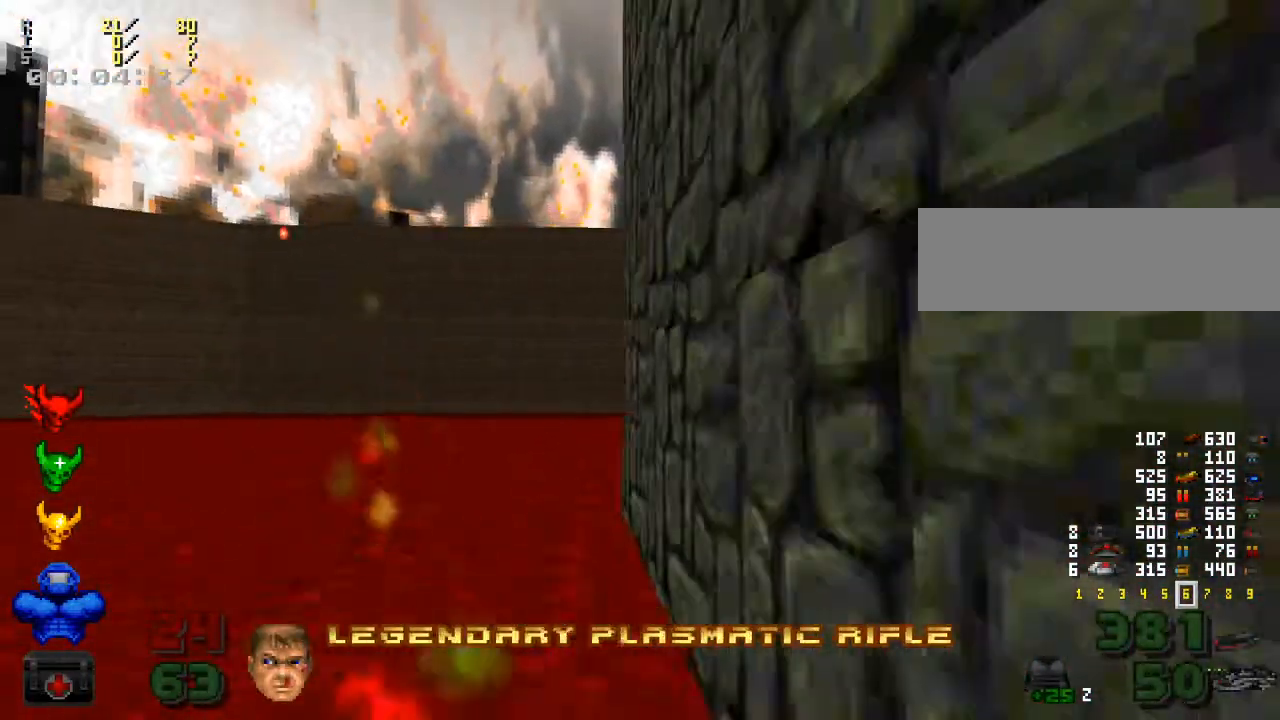
{"keys": [], "mouse": [], "events": [[300, "s", "up"]]}
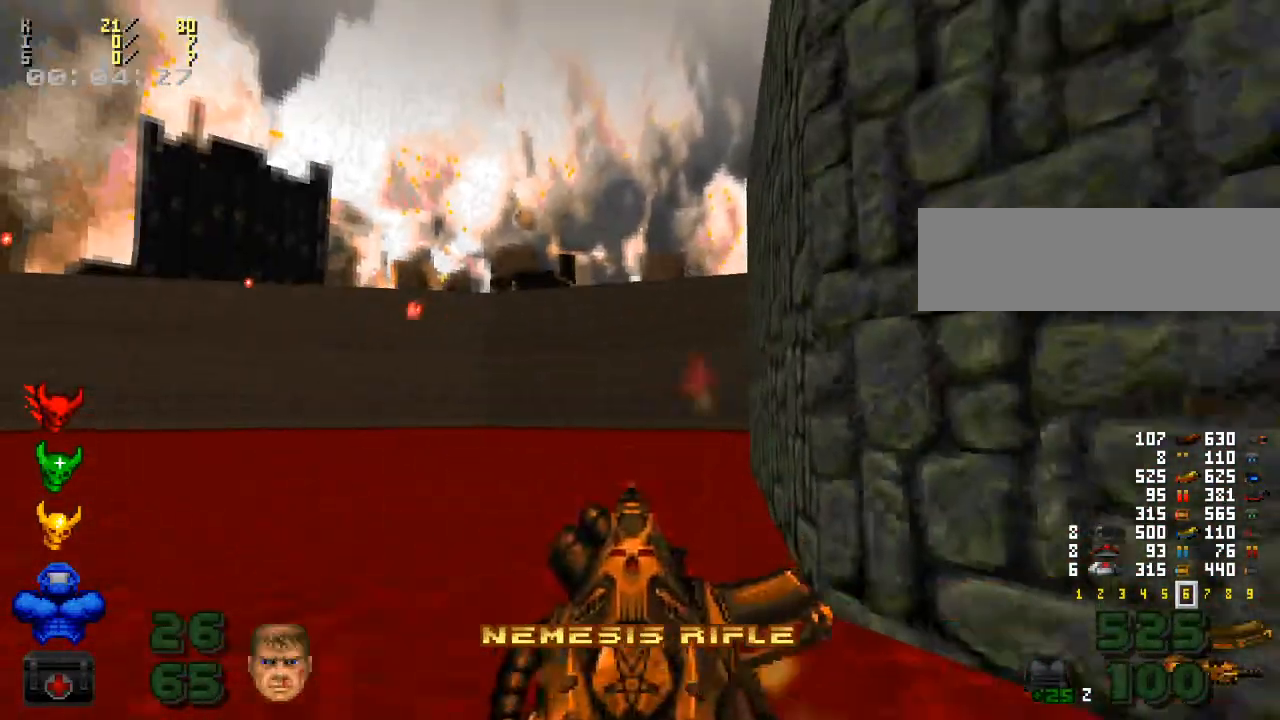
{"keys": ["w"], "mouse": [], "events": [[67, "w", "down"]]}
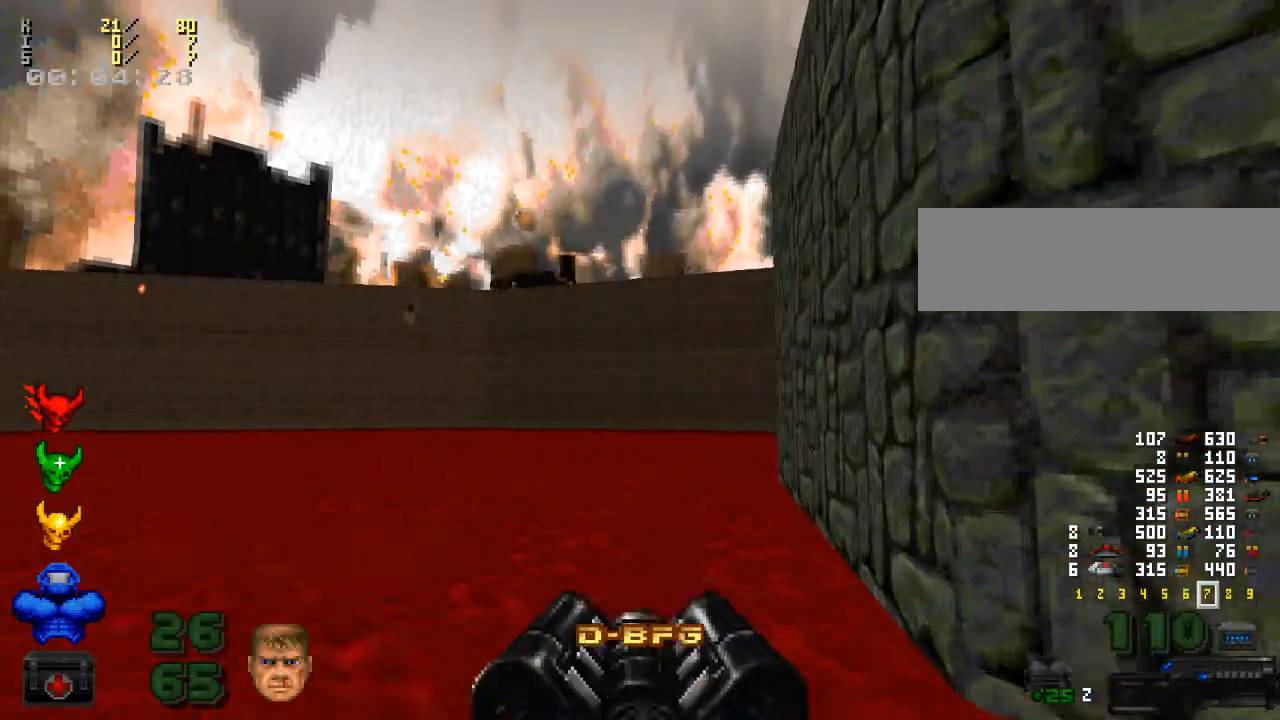
{"keys": ["a", "w"], "mouse": [], "events": [[233, "a", "down"]]}
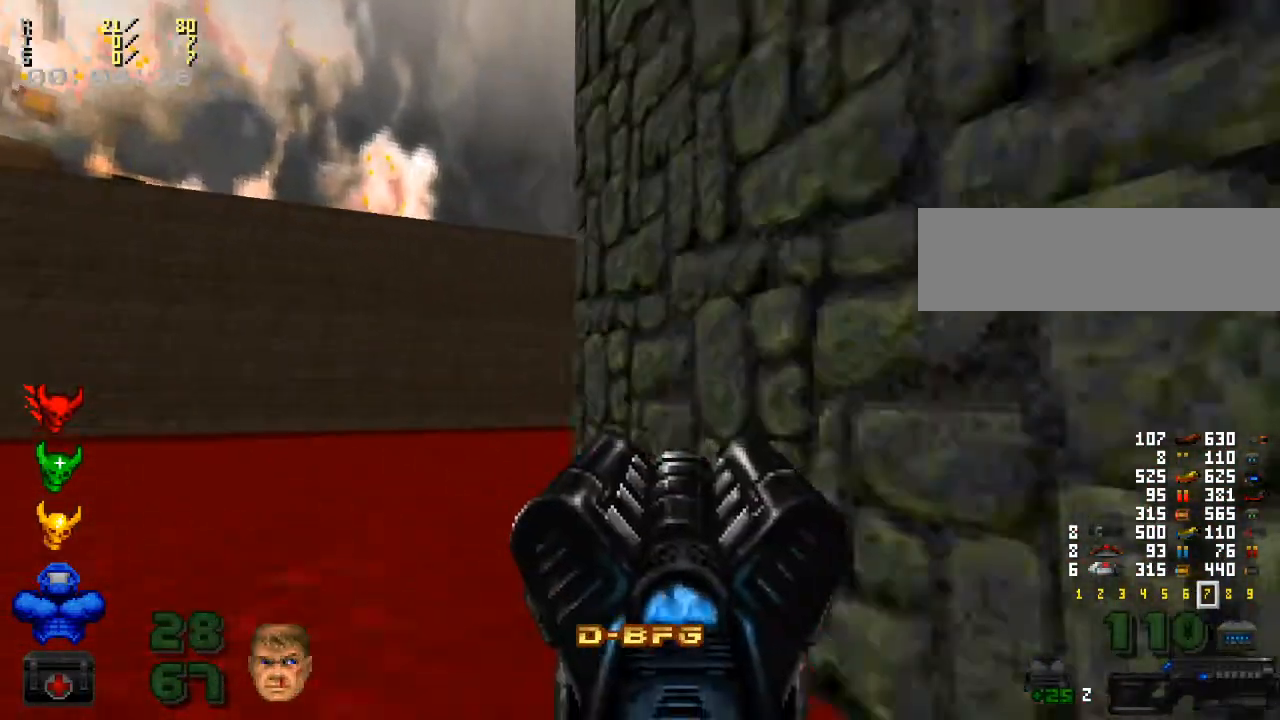
{"keys": ["a", "w"], "mouse": [], "events": [[33, "w", "up"], [500, "w", "down"]]}
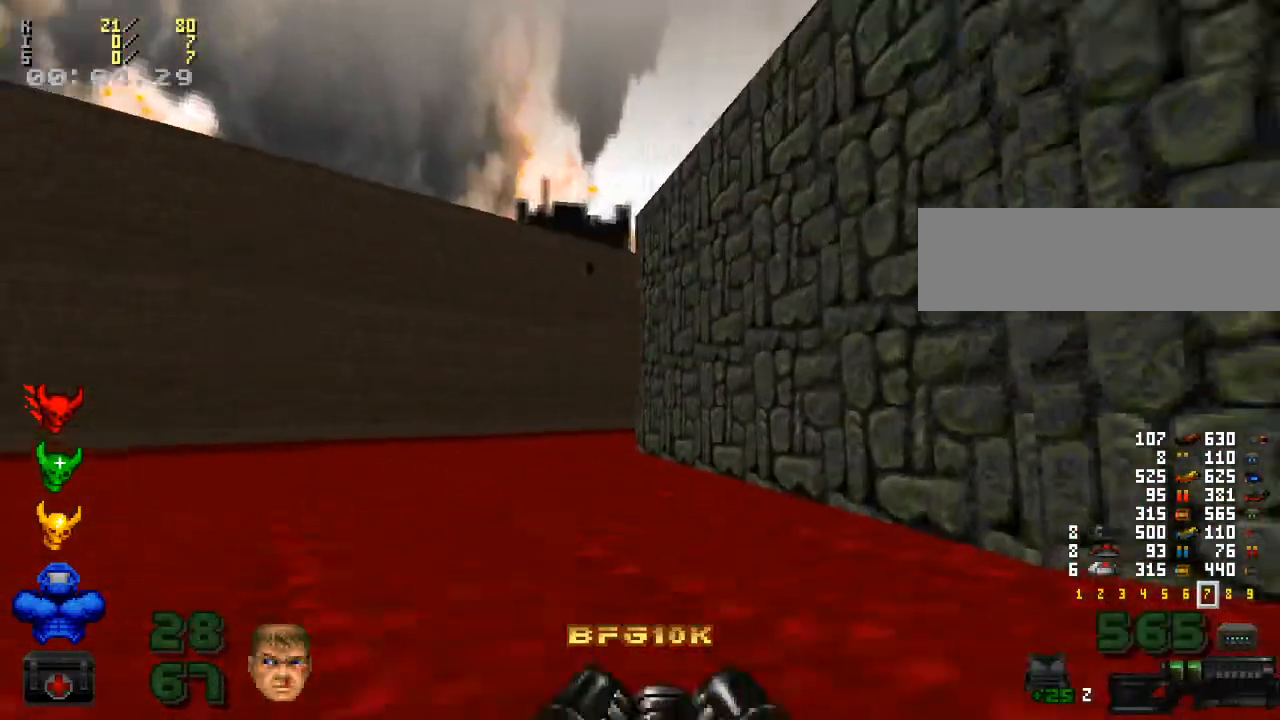
{"keys": ["a", "w"], "mouse": [], "events": []}
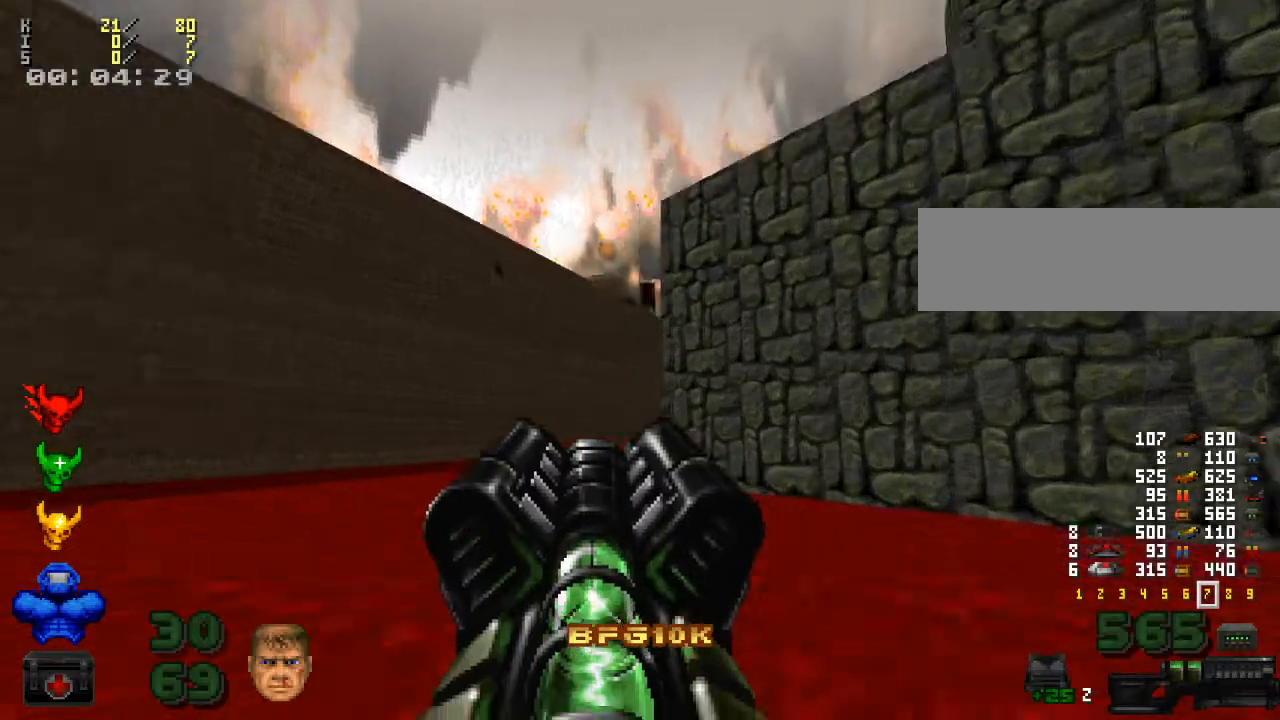
{"keys": ["a", "w"], "mouse": [], "events": []}
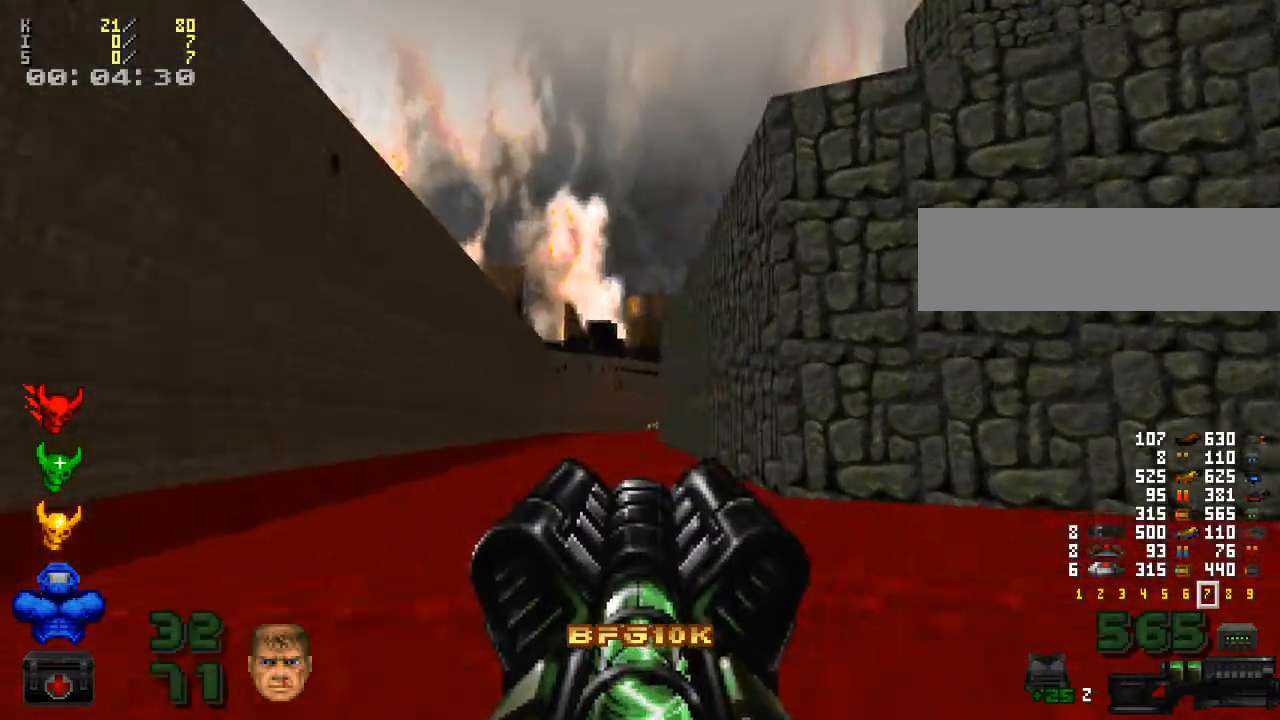
{"keys": ["w"], "mouse": [], "events": [[400, "a", "up"]]}
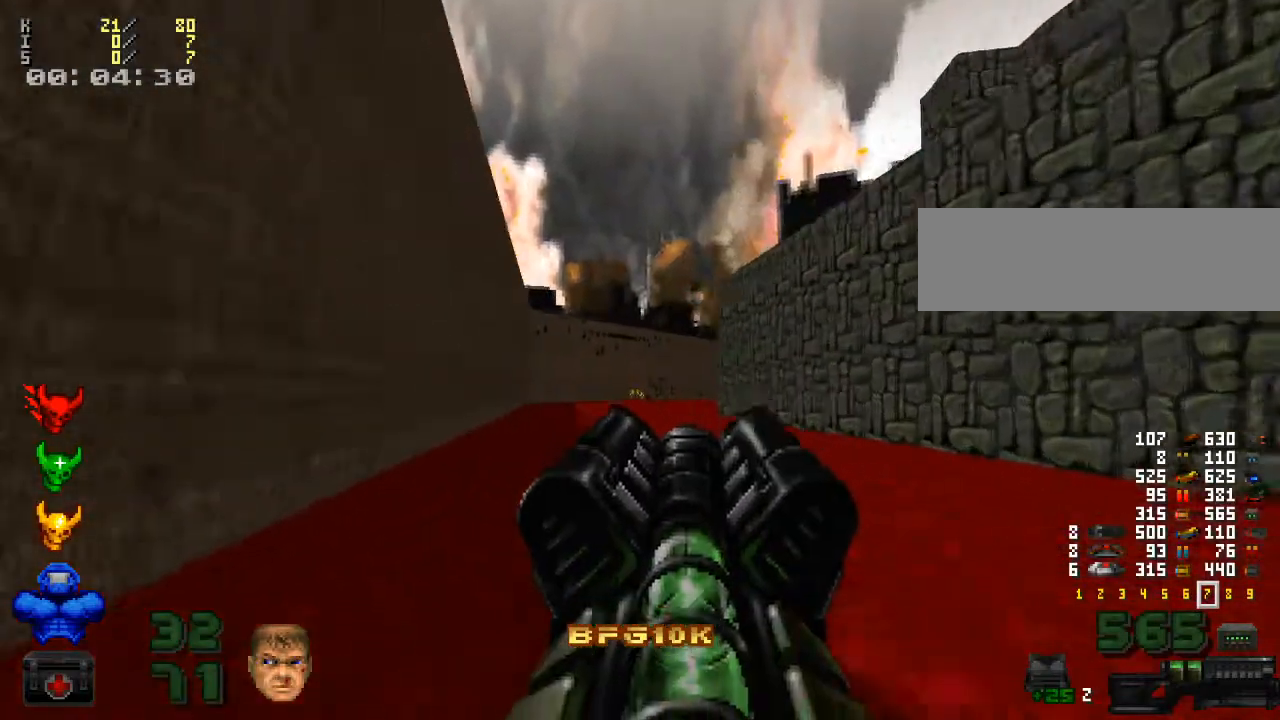
{"keys": ["shift_l", "w"], "mouse": [], "events": [[267, "shift_l", "down"]]}
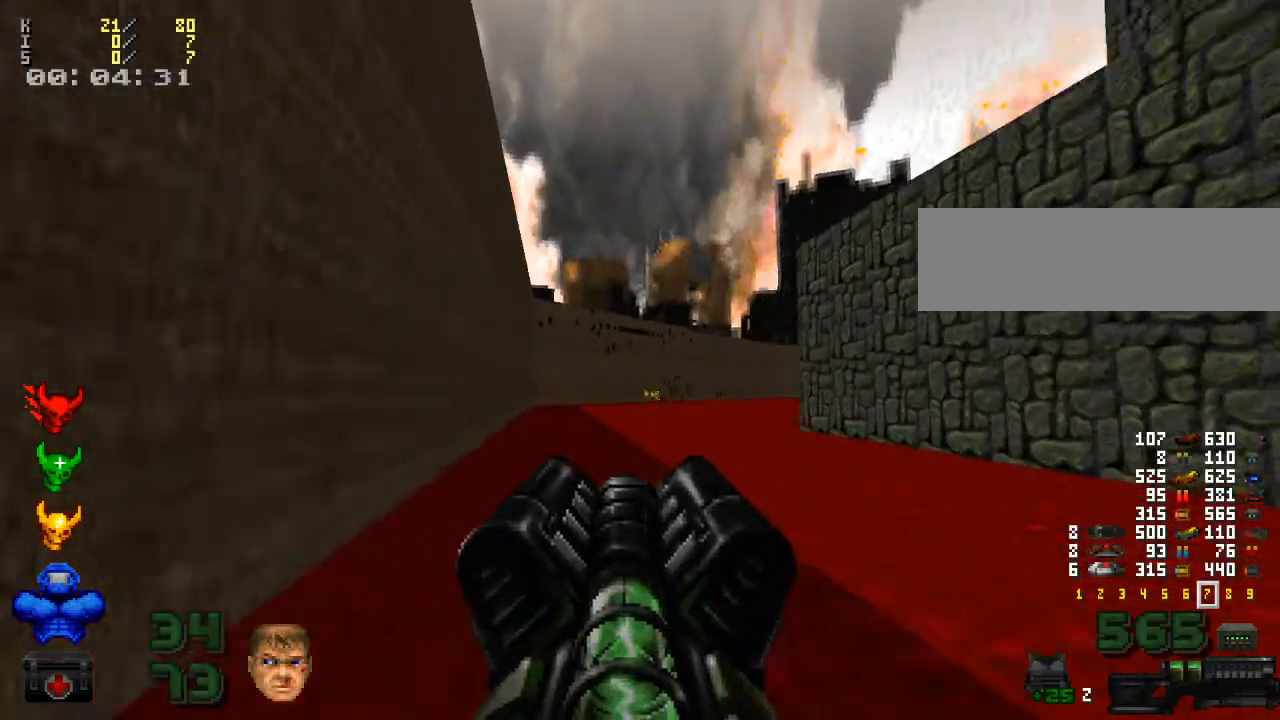
{"keys": ["shift_l", "w"], "mouse": [], "events": []}
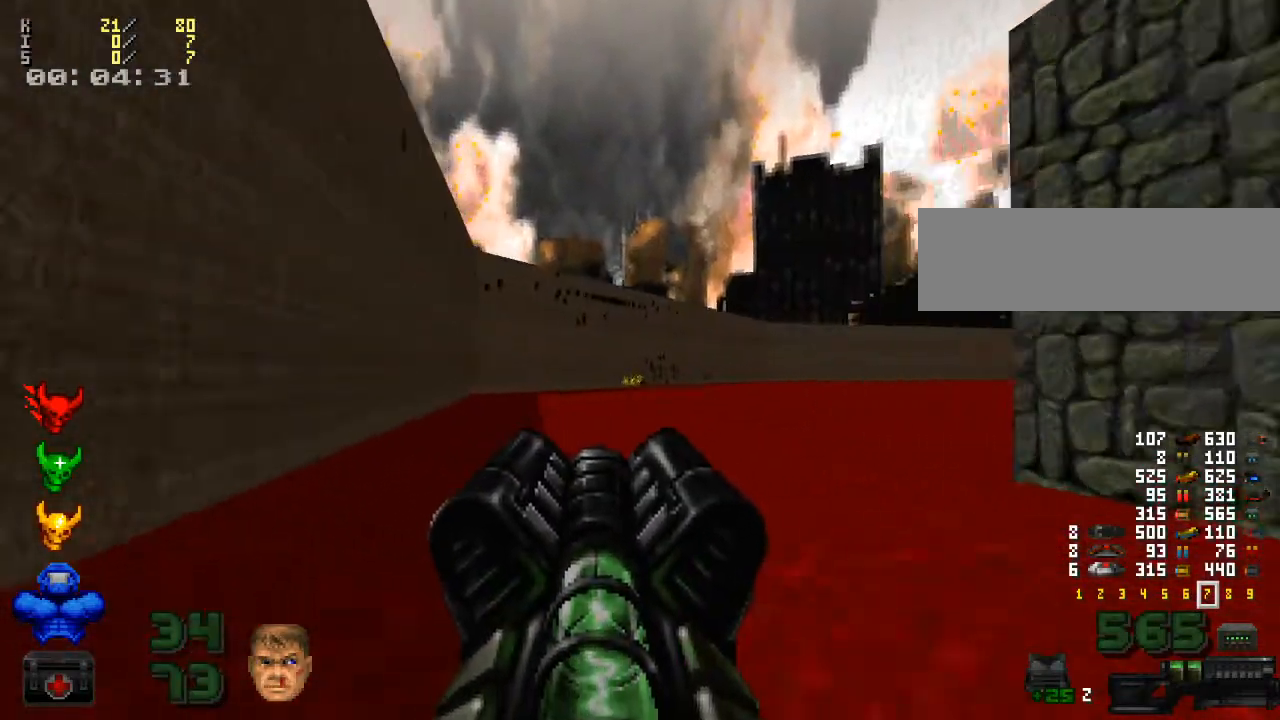
{"keys": ["shift_l", "w"], "mouse": [], "events": [[33, "shift_l", "up"], [433, "shift_l", "down"]]}
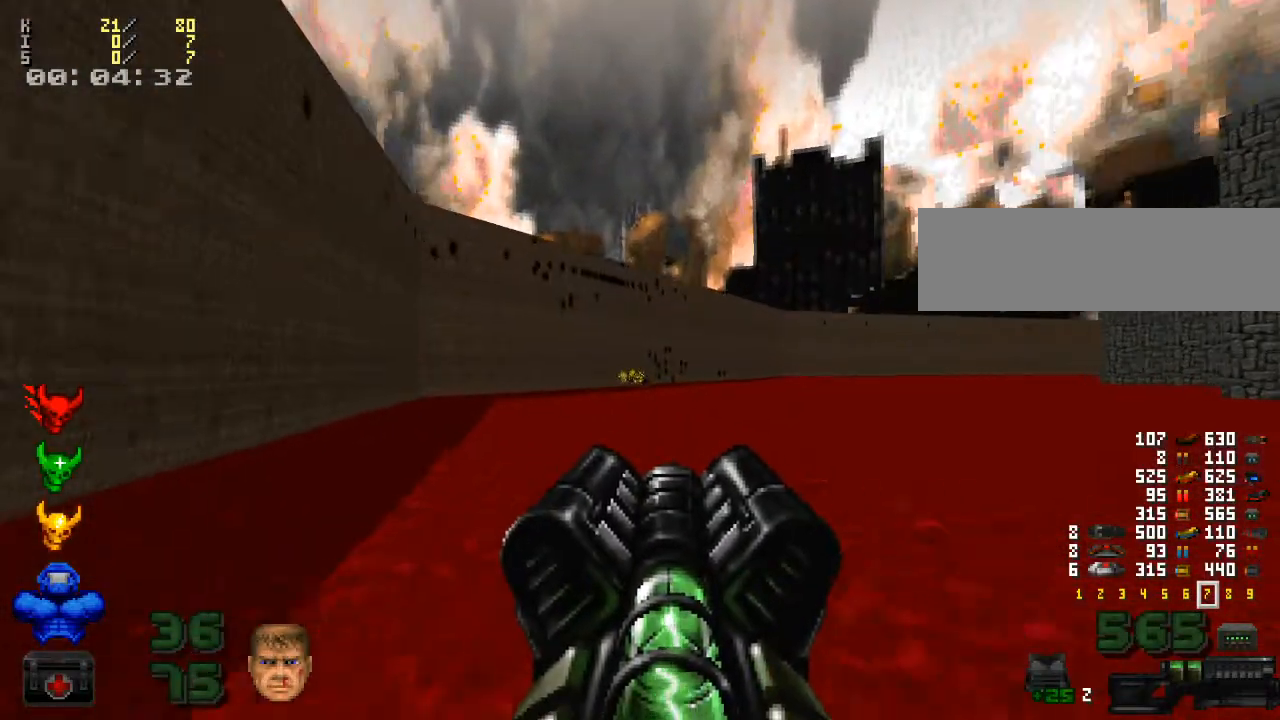
{"keys": ["shift_l", "w"], "mouse": [], "events": []}
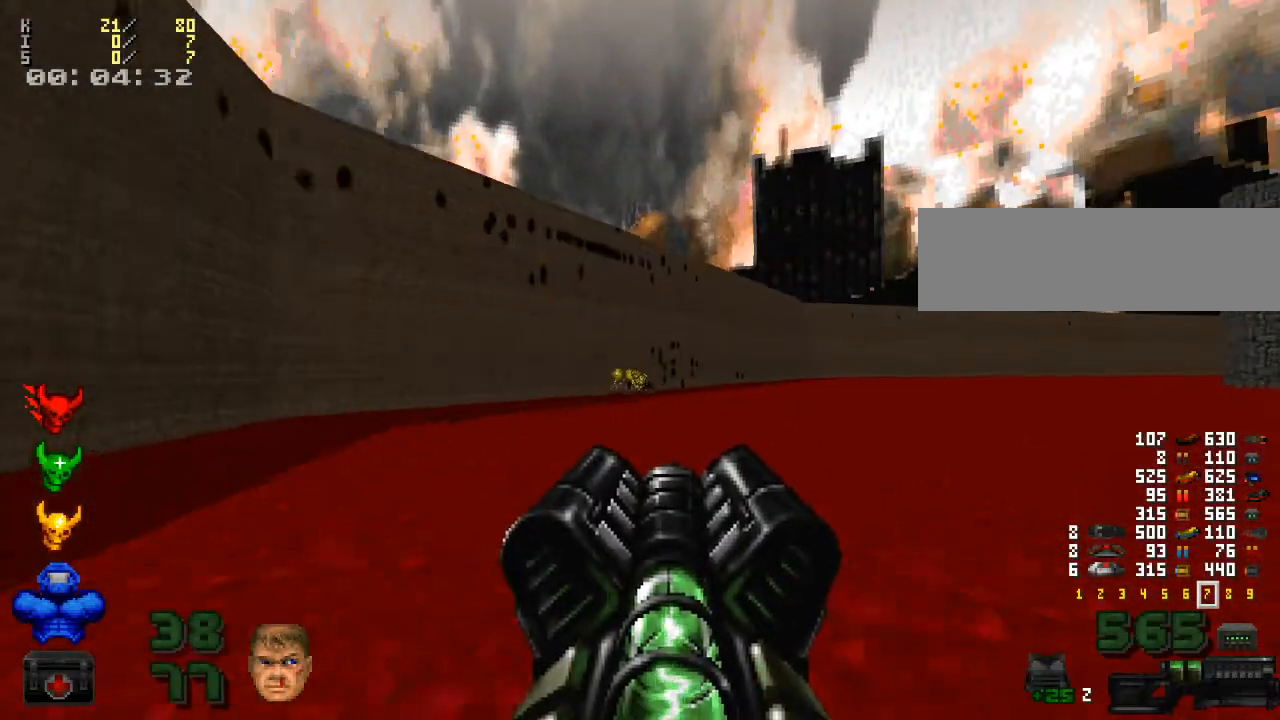
{"keys": ["w"], "mouse": [], "events": [[300, "shift_l", "up"]]}
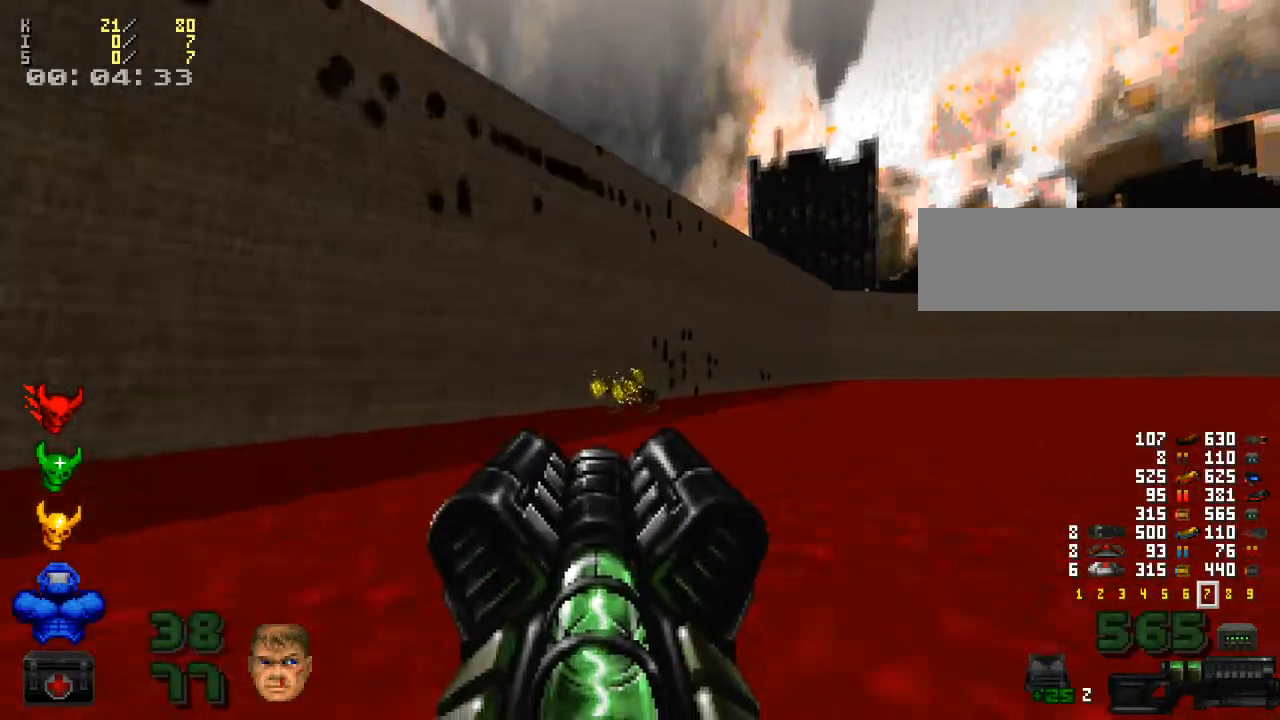
{"keys": ["w"], "mouse": [], "events": []}
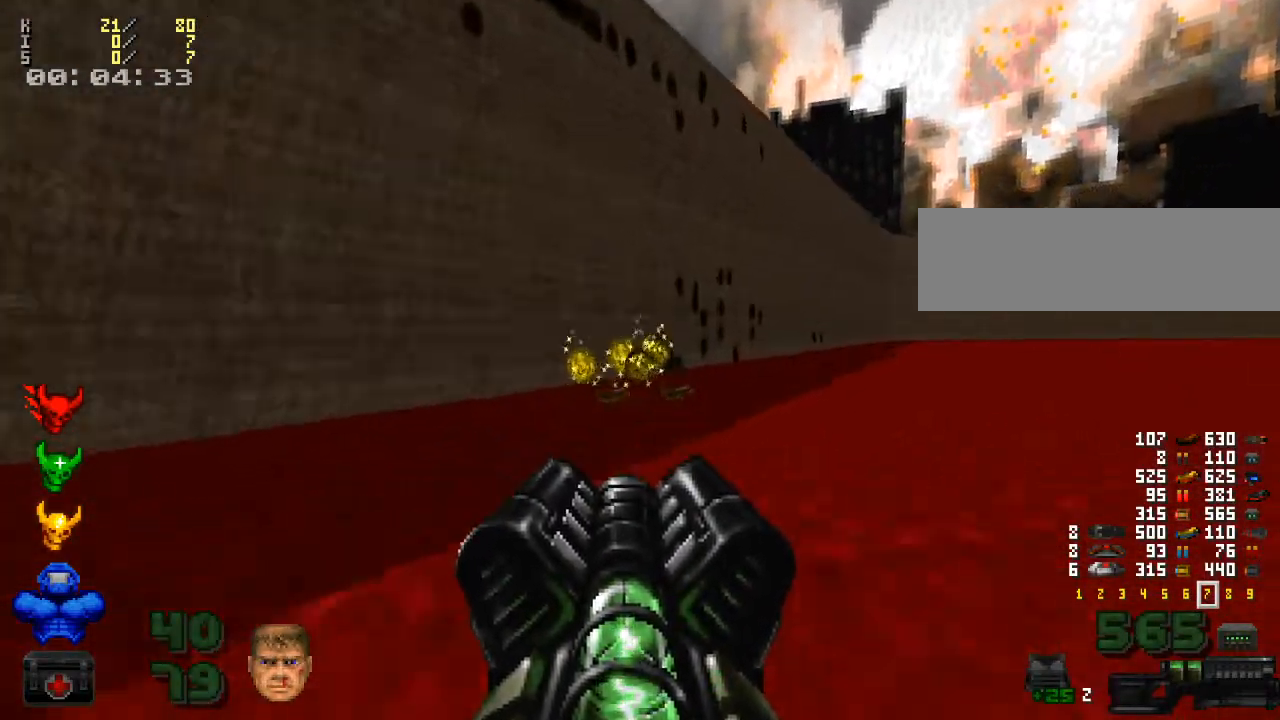
{"keys": ["w"], "mouse": [], "events": []}
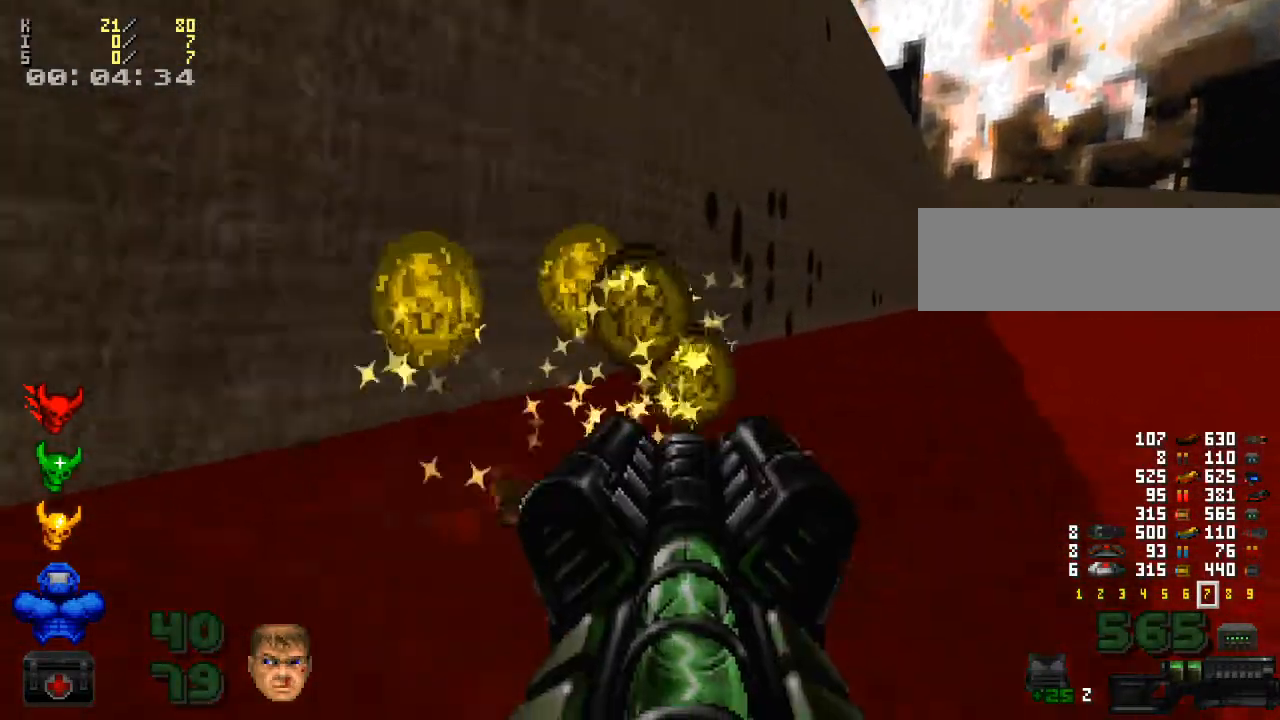
{"keys": [], "mouse": [], "events": [[267, "w", "up"]]}
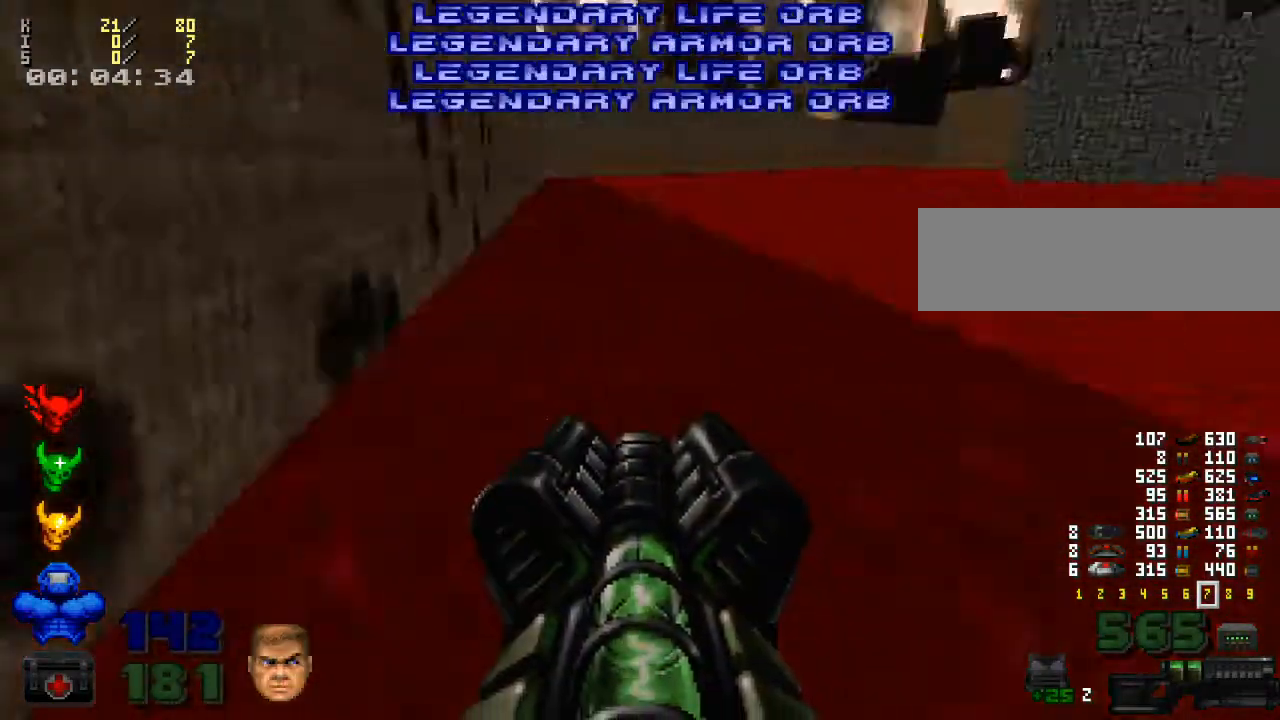
{"keys": ["w"], "mouse": [], "events": [[33, "d", "down"], [500, "d", "up"], [500, "w", "down"]]}
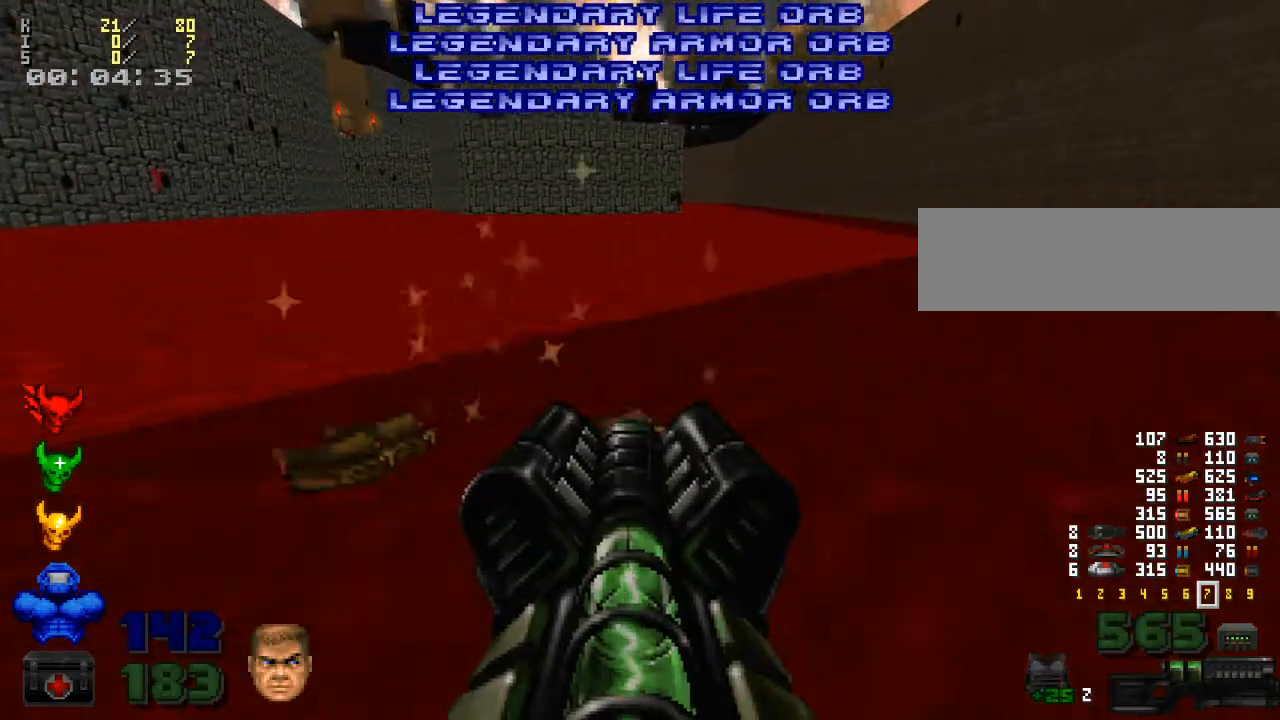
{"keys": ["shift_l", "w"], "mouse": [], "events": [[133, "a", "down"], [367, "a", "up"], [500, "shift_l", "down"]]}
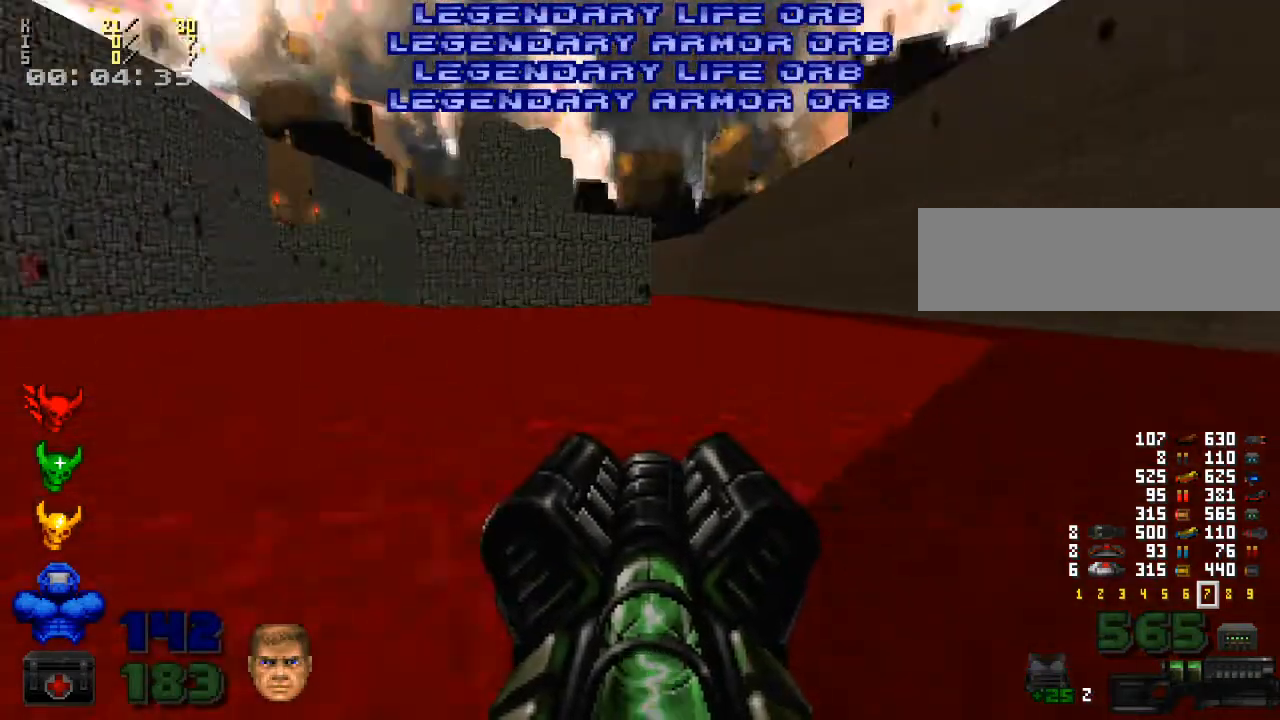
{"keys": ["shift_l", "w"], "mouse": [], "events": []}
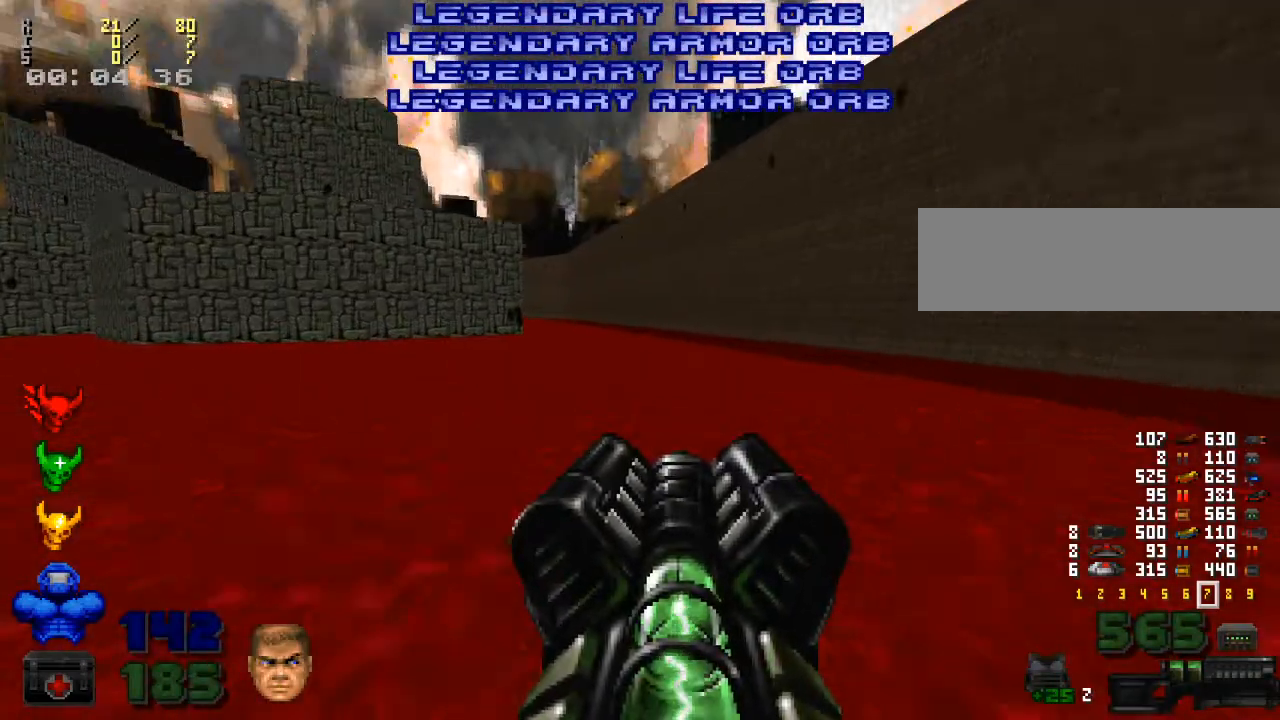
{"keys": ["shift_l", "w"], "mouse": [], "events": [[300, "shift_l", "up"], [500, "shift_l", "down"]]}
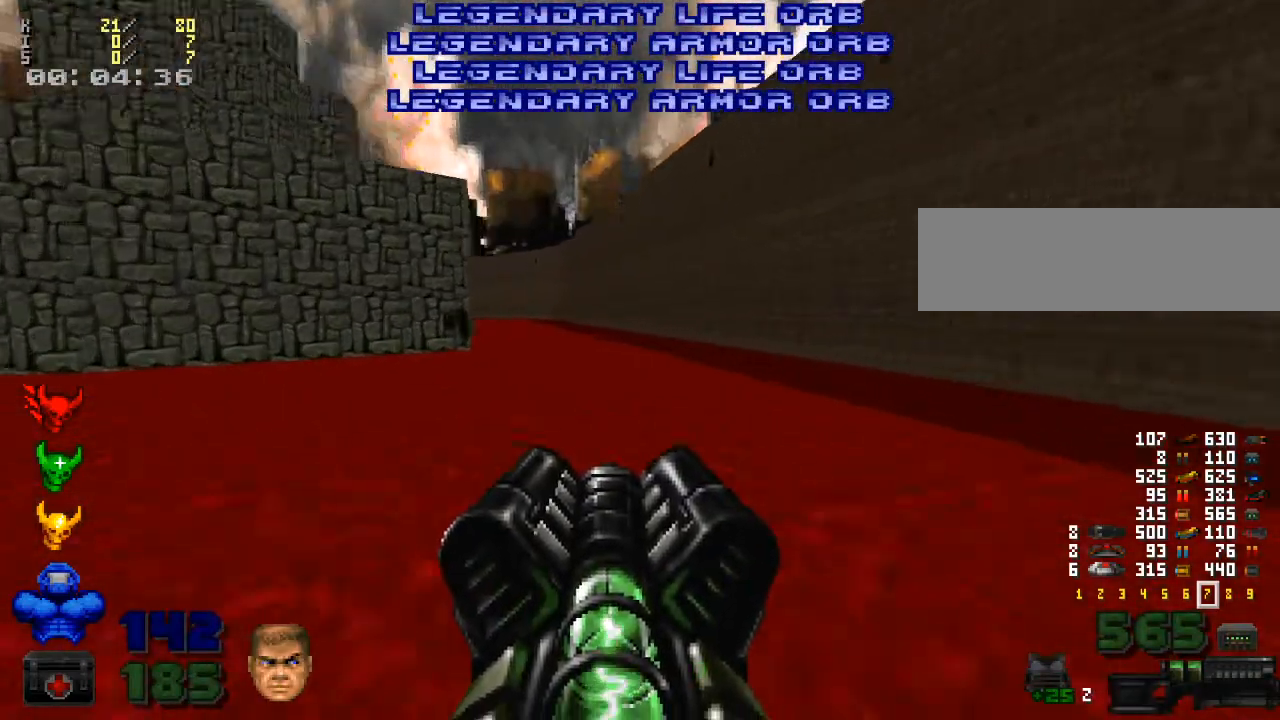
{"keys": ["shift_l", "w"], "mouse": [], "events": []}
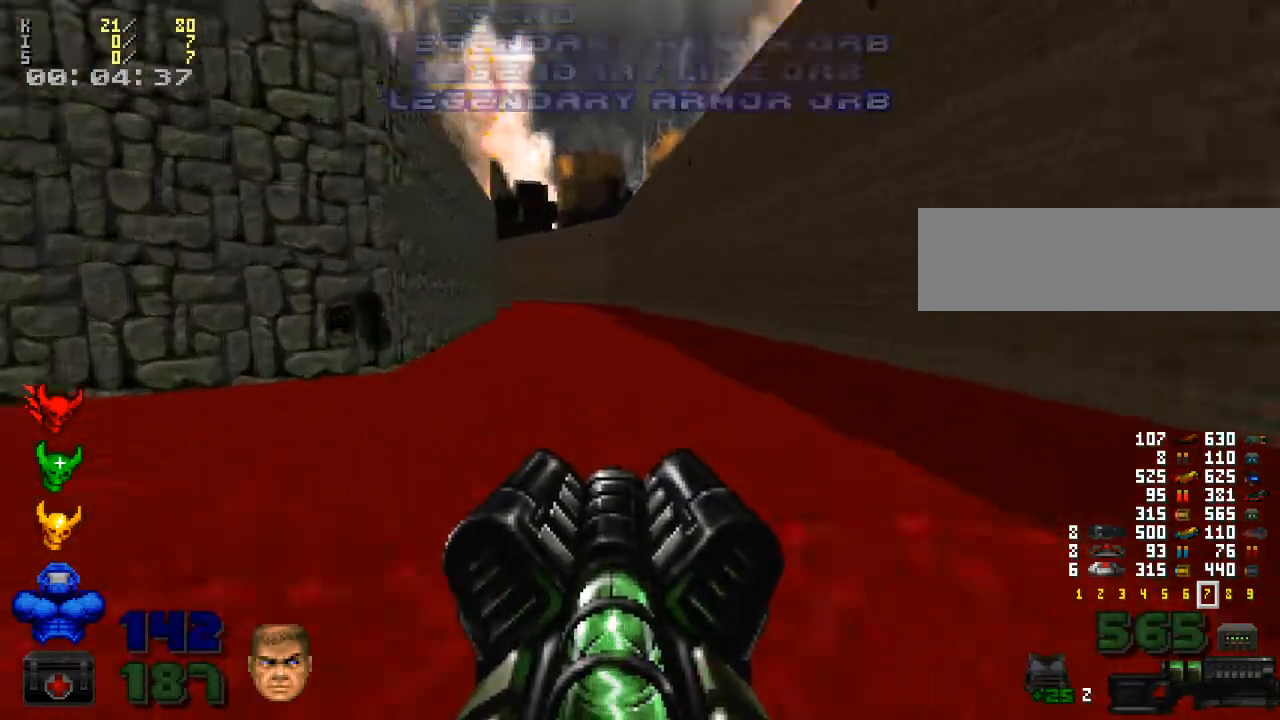
{"keys": ["shift_l", "w"], "mouse": [], "events": []}